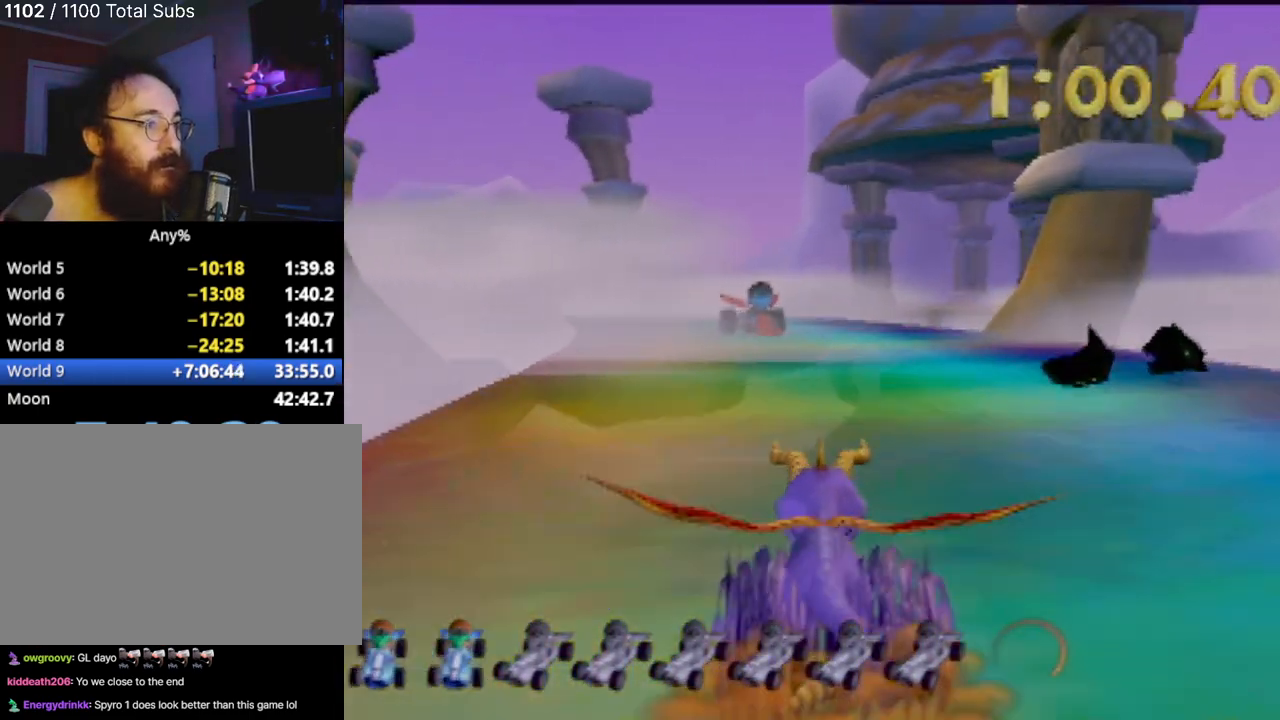
Gameplay with a controller (PlayStation layout); each line is a JSON object with the inputs held at the frame after it. "events" lists button and stick changes between this image and that frame as [ms after this image, input, new state], when the widget could be followed in between. Not read: L3 R3 right_stick.
{"buttons": [], "left_stick": "up-left", "events": [[167, "SQUARE", "up"], [351, "left_stick", "up-left"]]}
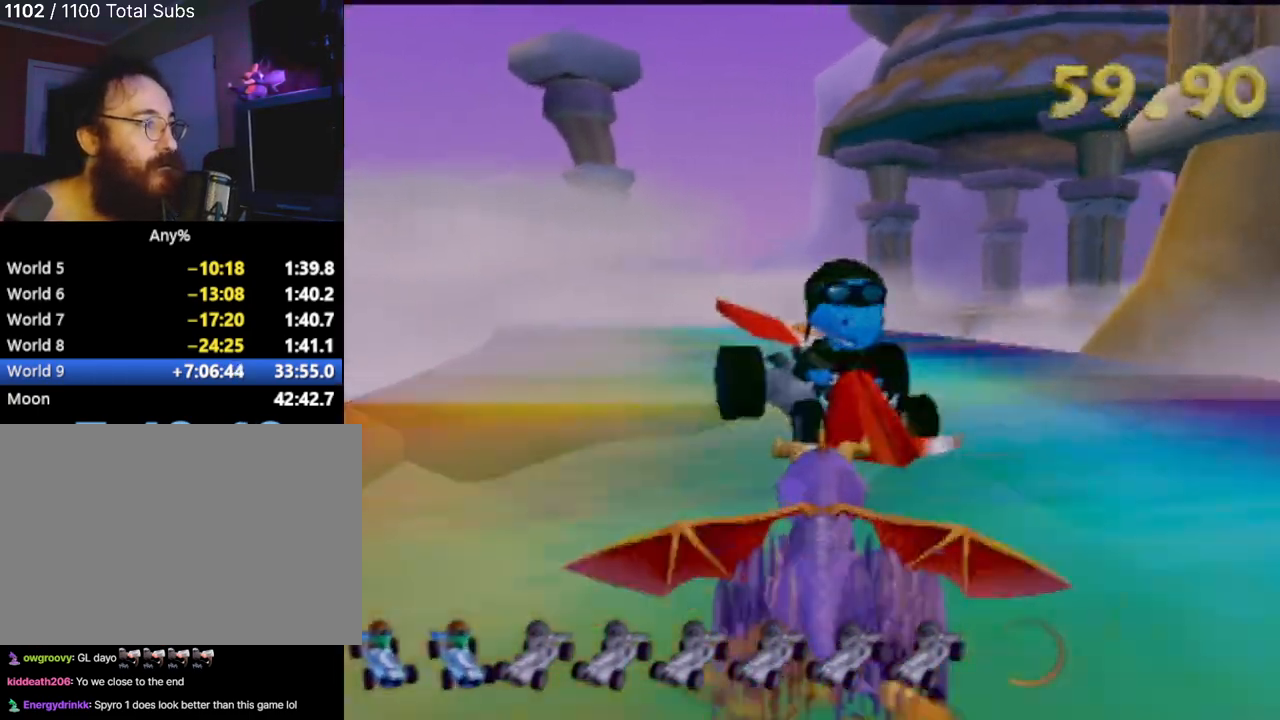
{"buttons": [], "left_stick": "right", "events": [[67, "left_stick", "center"], [367, "left_stick", "right"]]}
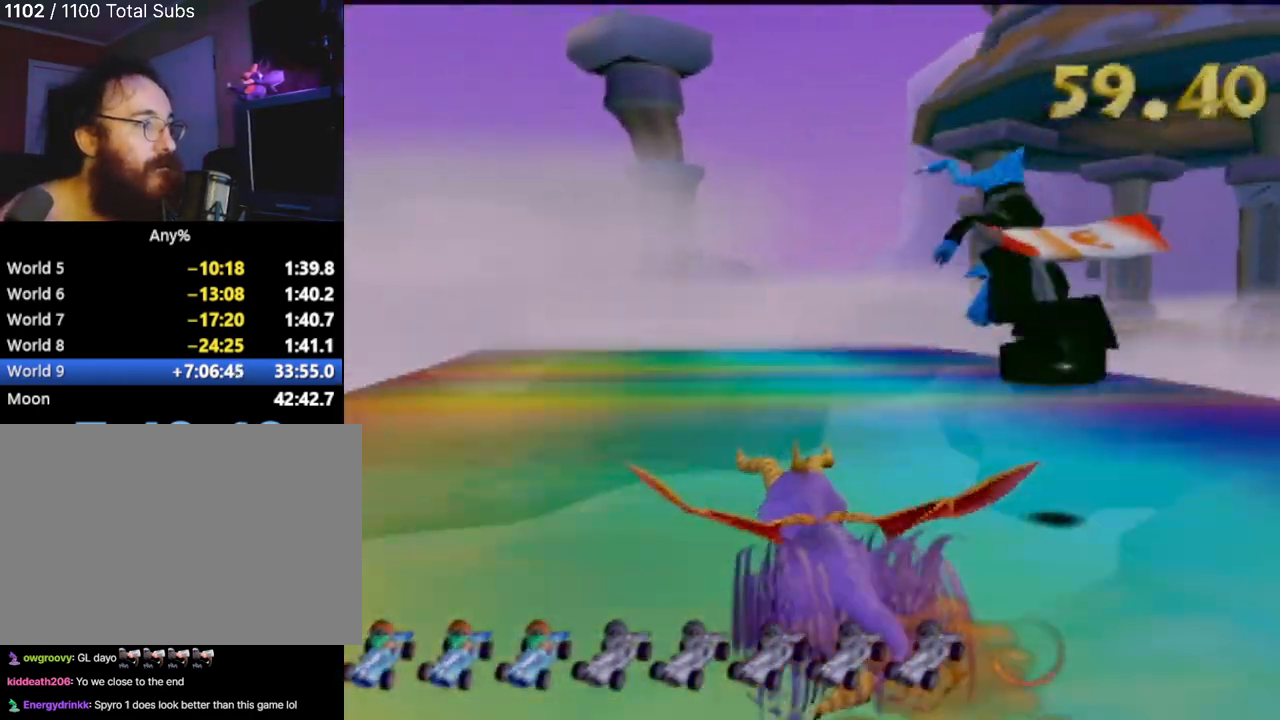
{"buttons": [], "left_stick": "up-left", "events": [[17, "left_stick", "center"], [367, "left_stick", "up-left"]]}
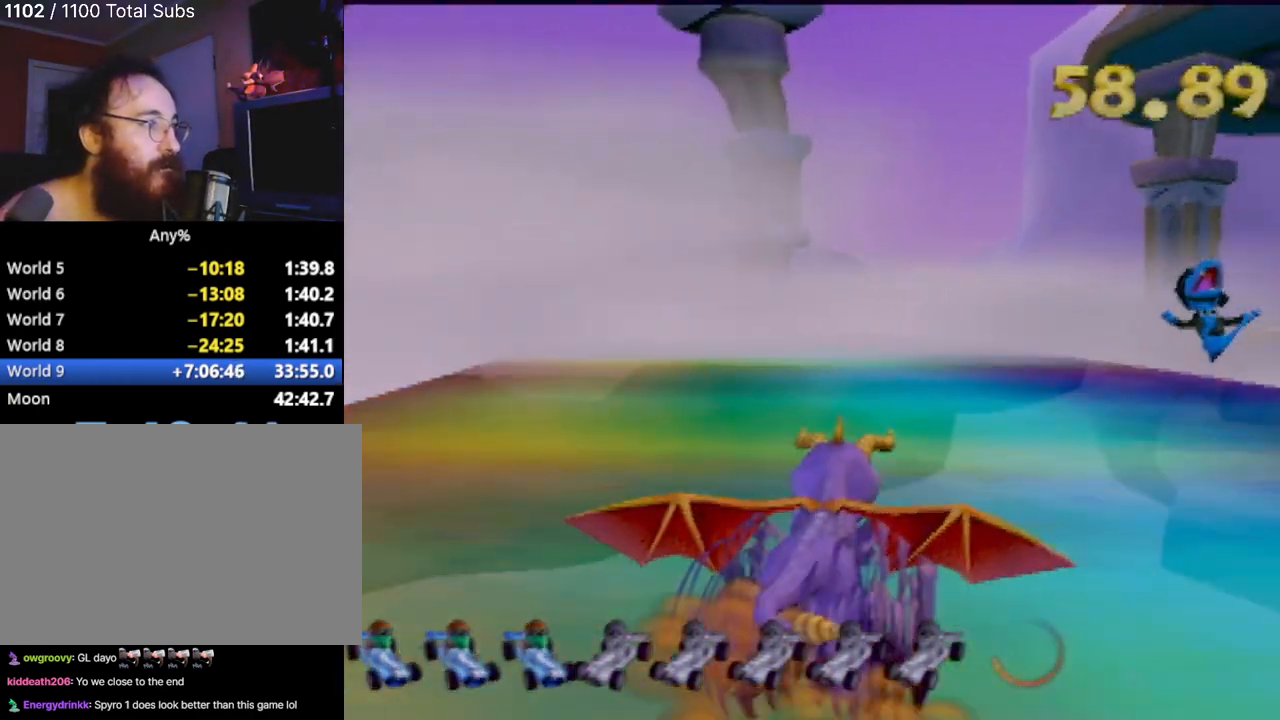
{"buttons": [], "left_stick": "center", "events": [[83, "left_stick", "center"]]}
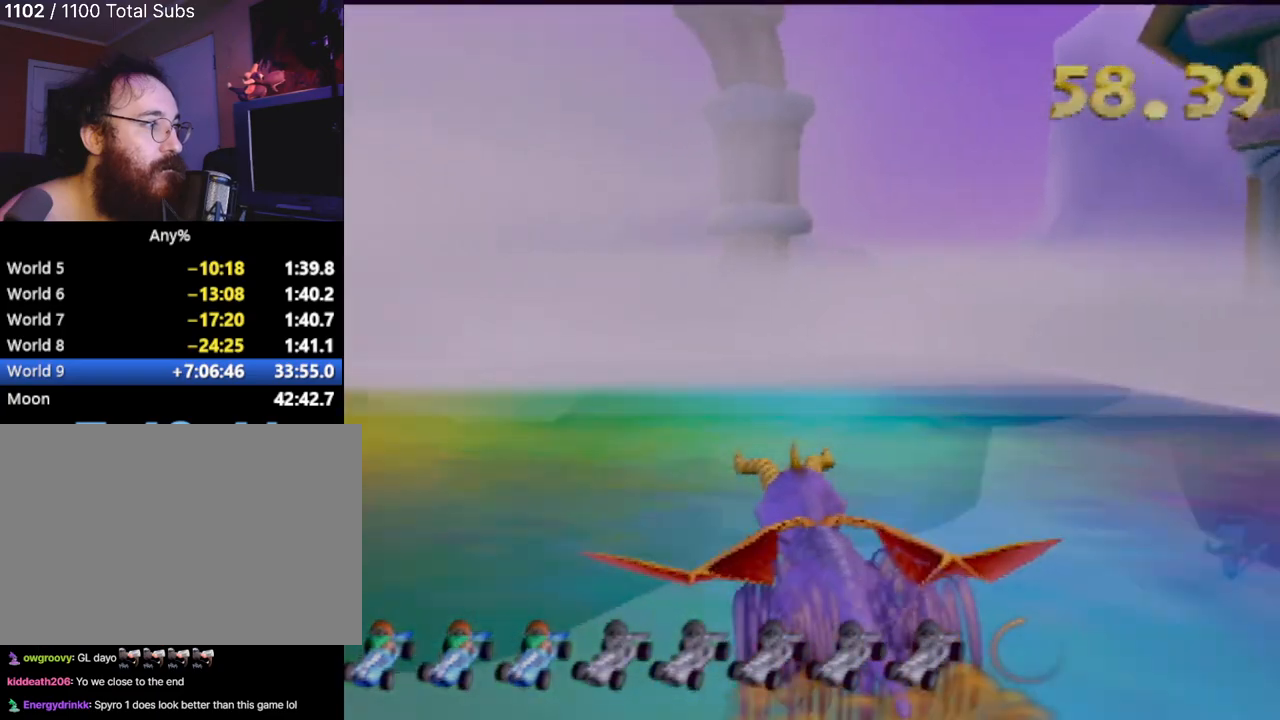
{"buttons": [], "left_stick": "left", "events": [[451, "left_stick", "left"]]}
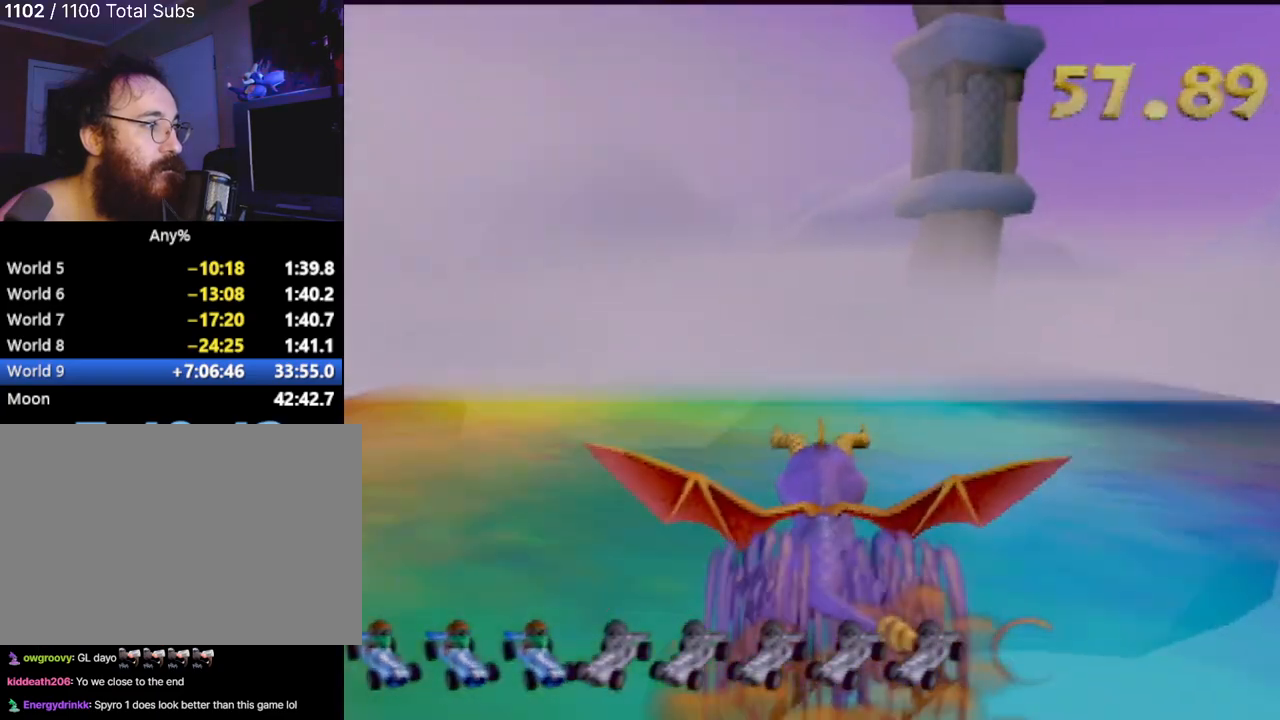
{"buttons": [], "left_stick": "center", "events": [[183, "left_stick", "center"]]}
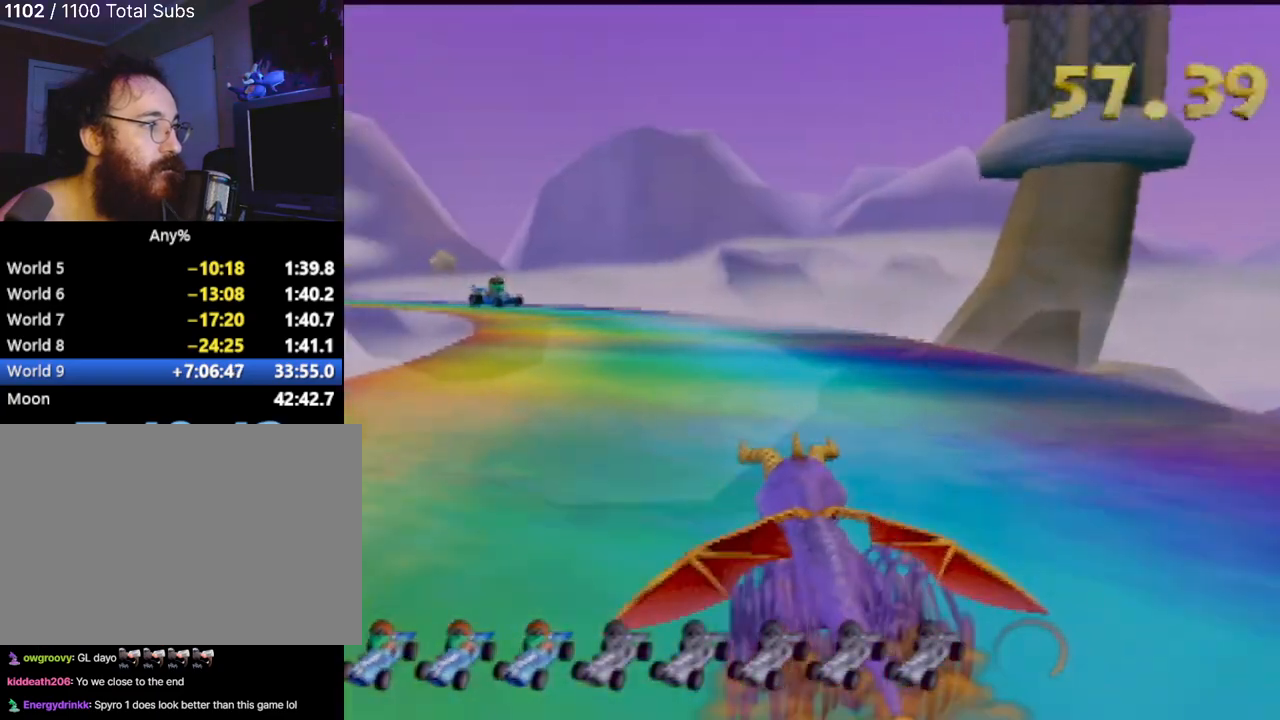
{"buttons": [], "left_stick": "center", "events": []}
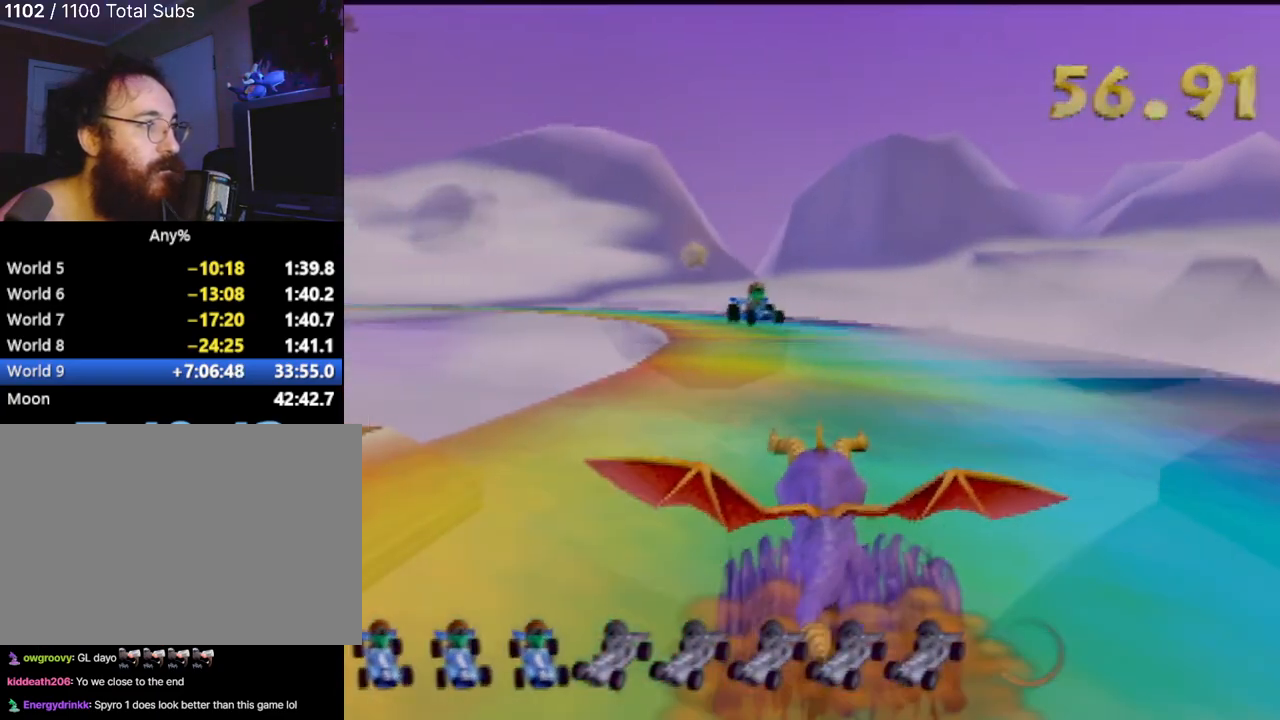
{"buttons": [], "left_stick": "left", "events": [[500, "left_stick", "left"]]}
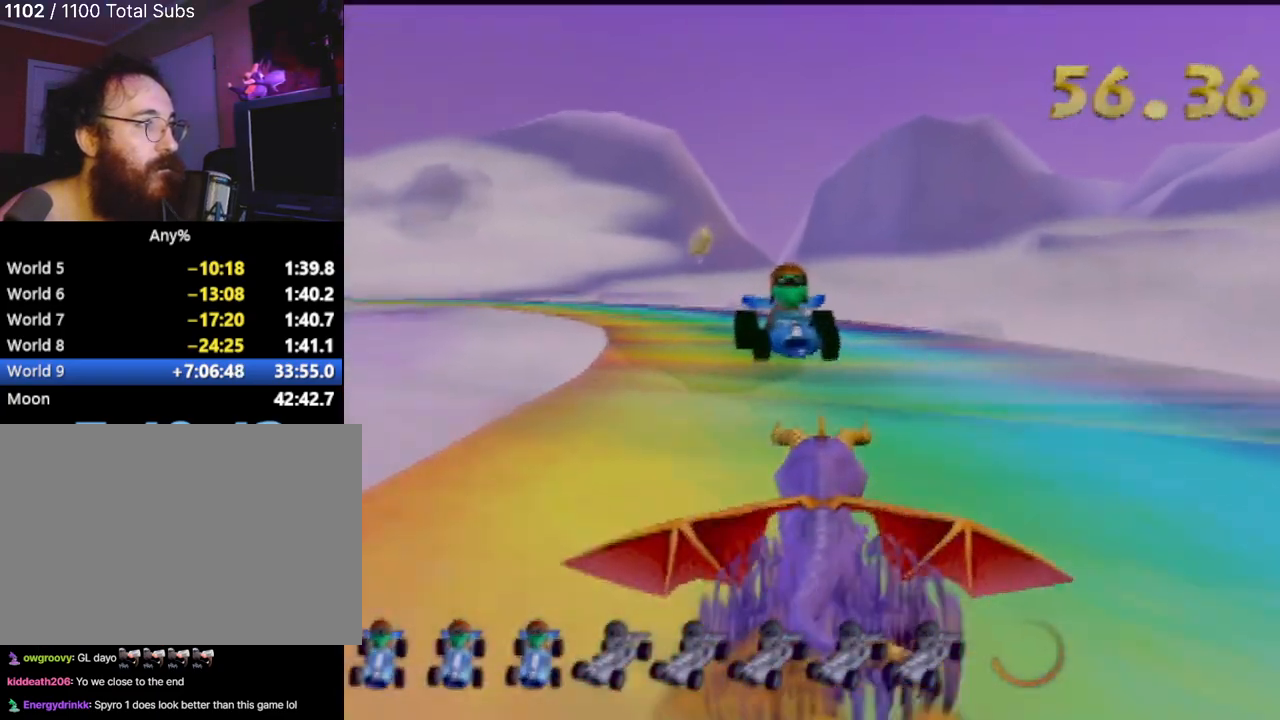
{"buttons": [], "left_stick": "left", "events": [[50, "left_stick", "center"], [417, "left_stick", "left"]]}
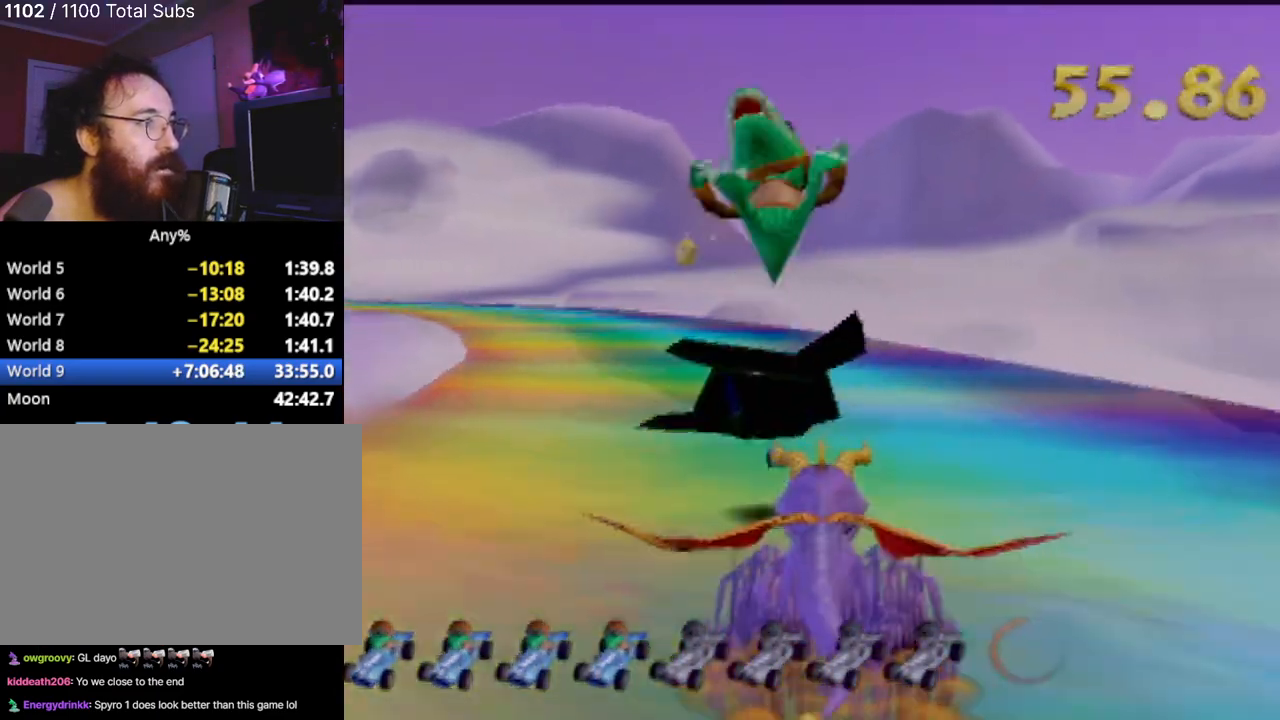
{"buttons": [], "left_stick": "left", "events": [[117, "left_stick", "center"], [284, "left_stick", "left"]]}
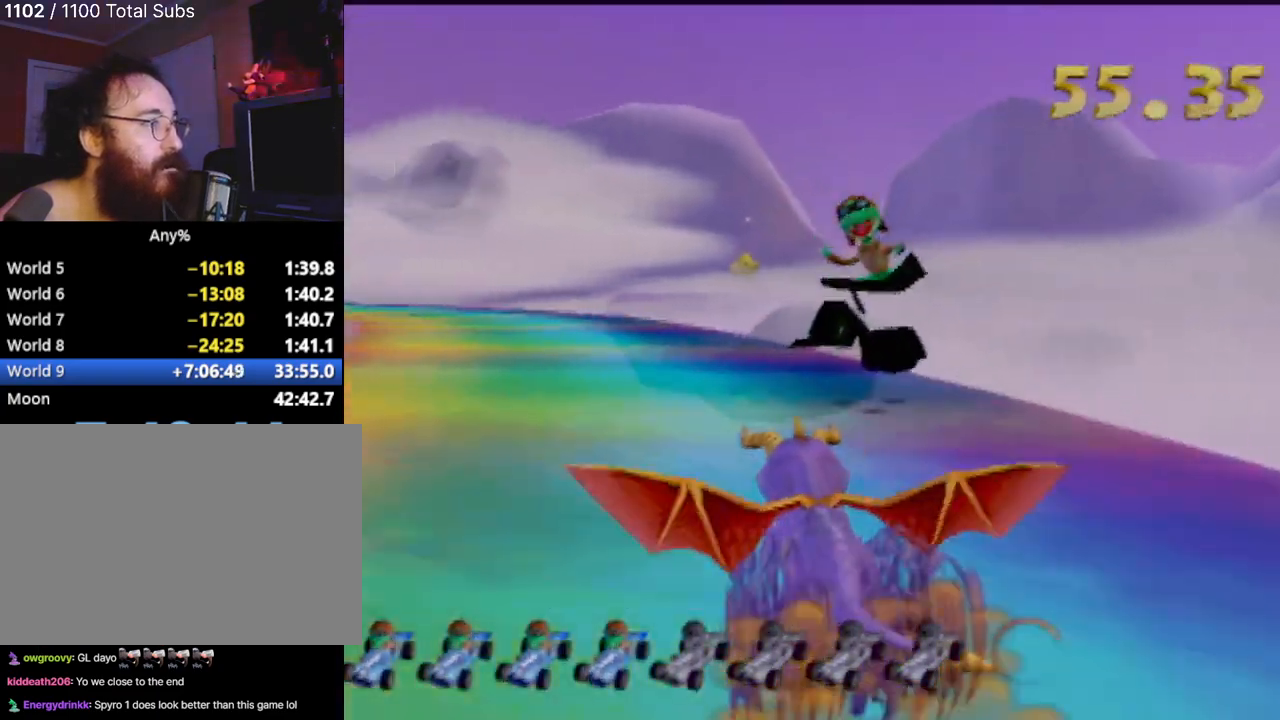
{"buttons": [], "left_stick": "right", "events": [[100, "left_stick", "center"], [417, "left_stick", "right"]]}
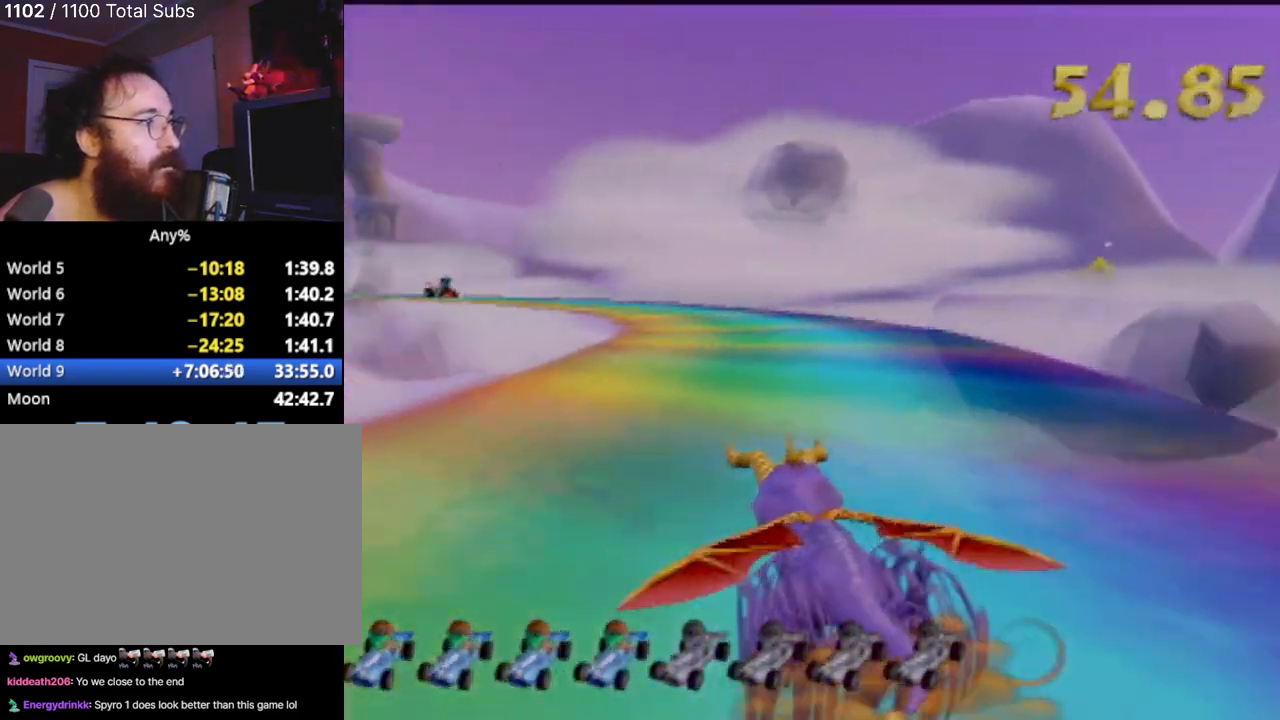
{"buttons": [], "left_stick": "center", "events": [[83, "left_stick", "center"], [250, "left_stick", "left"], [500, "left_stick", "center"]]}
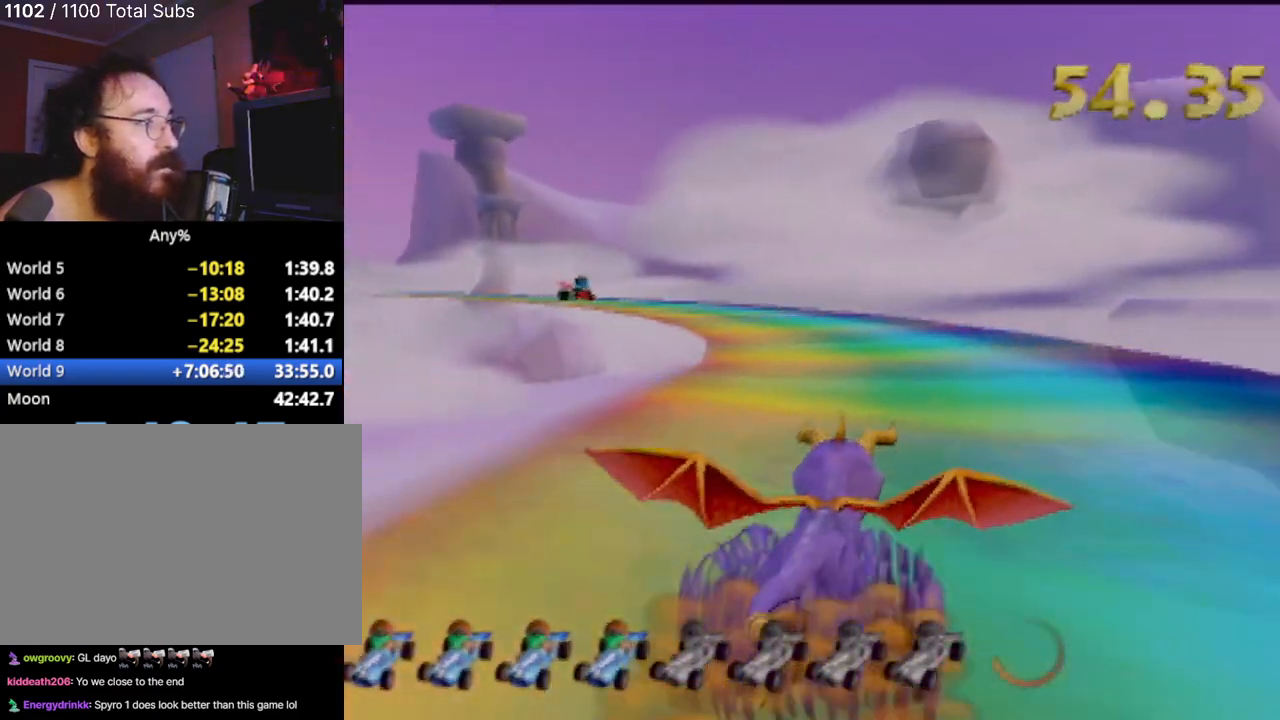
{"buttons": [], "left_stick": "center", "events": [[334, "left_stick", "right"], [401, "left_stick", "center"]]}
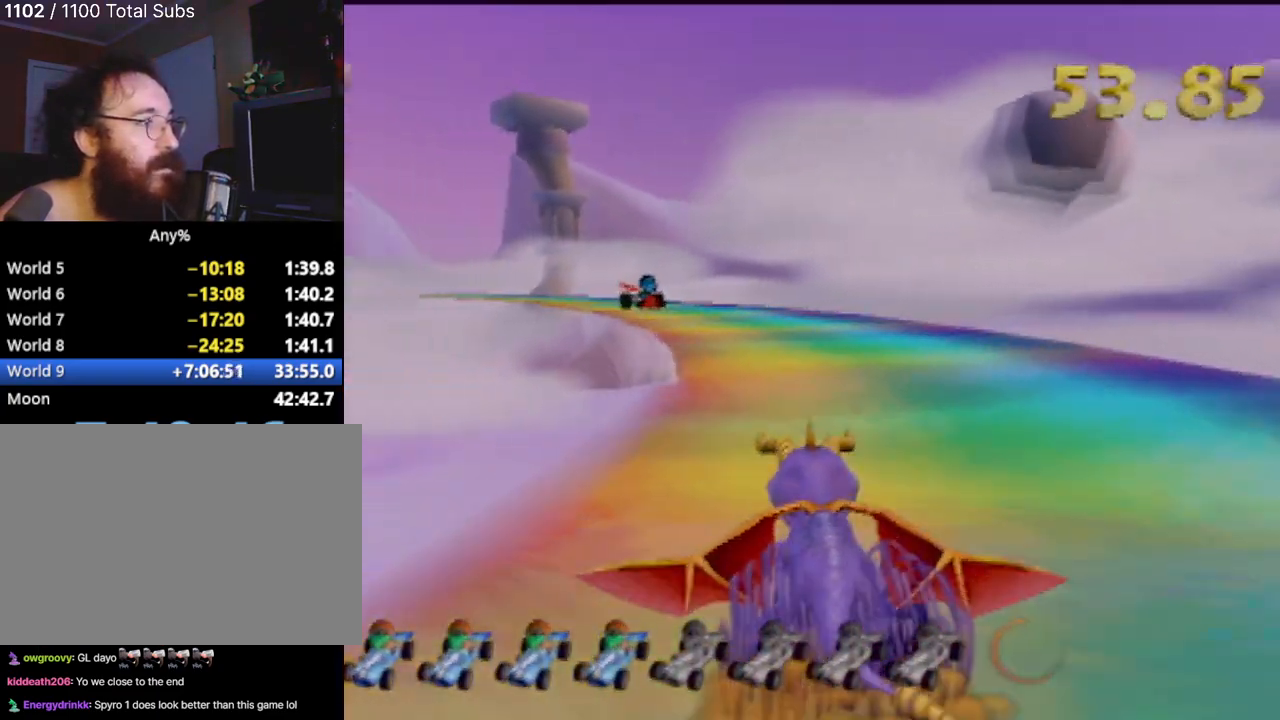
{"buttons": [], "left_stick": "right", "events": [[67, "left_stick", "left"], [267, "left_stick", "center"], [417, "left_stick", "right"]]}
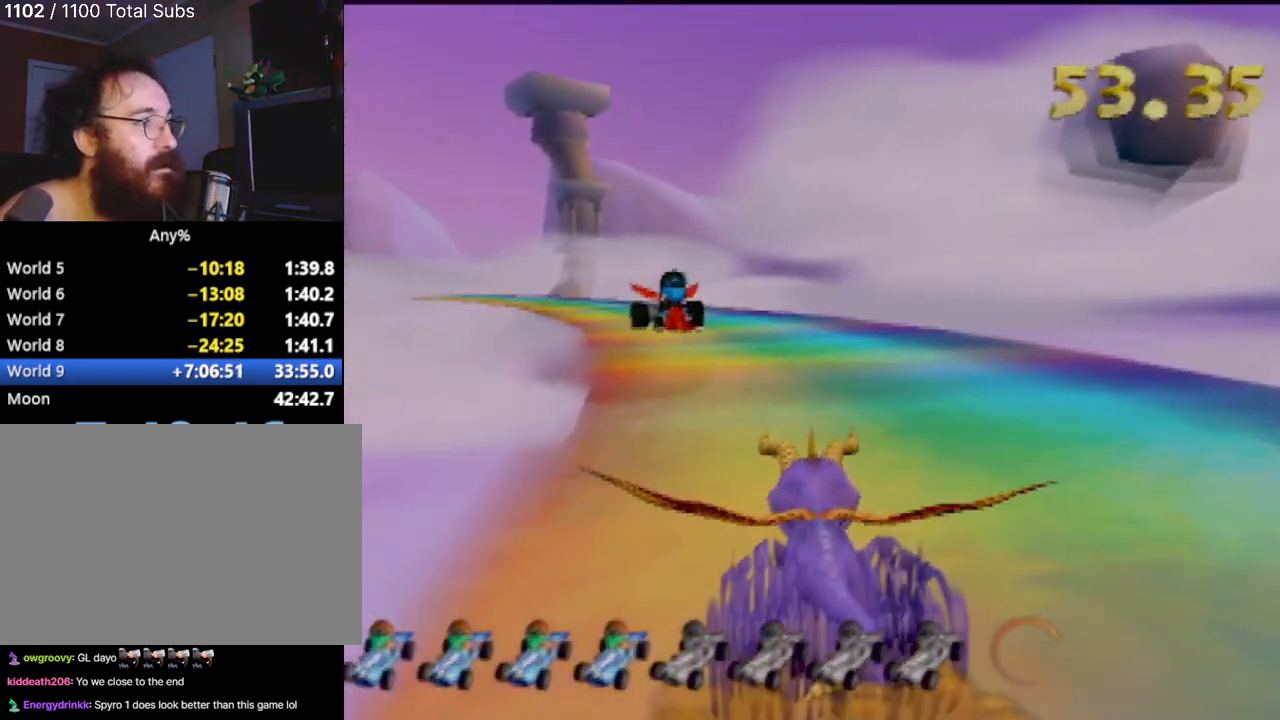
{"buttons": [], "left_stick": "right", "events": []}
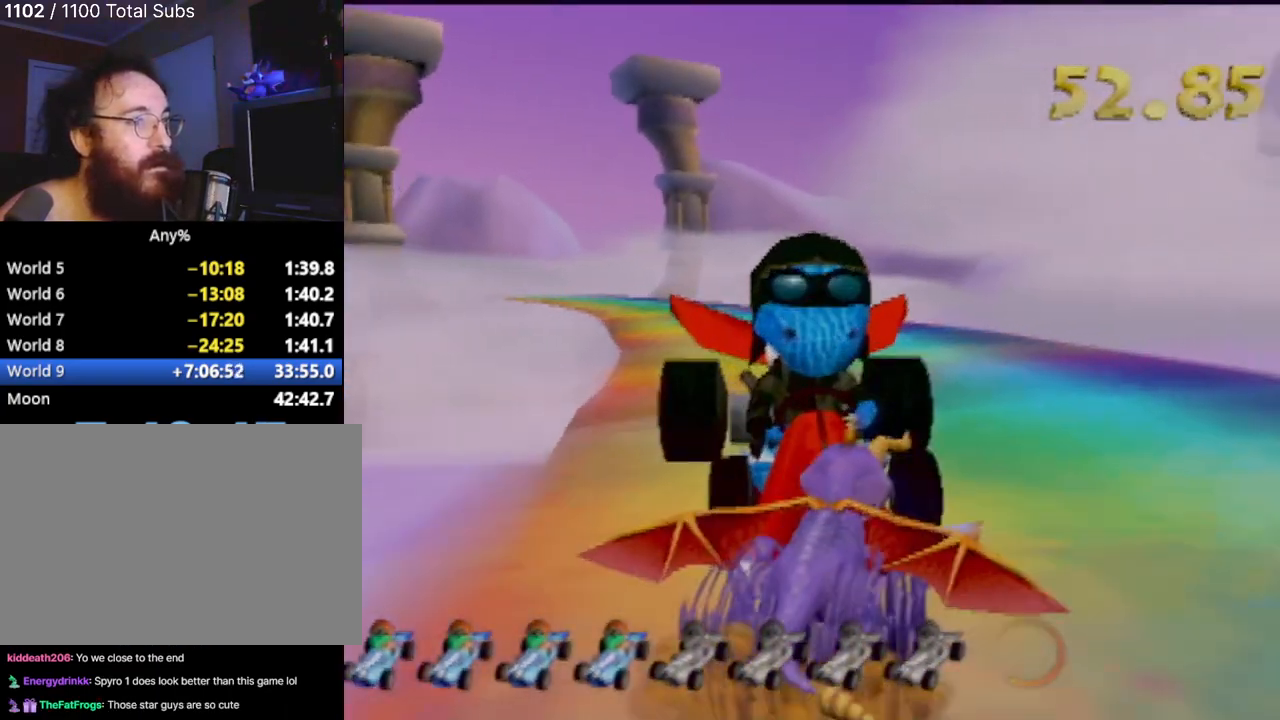
{"buttons": [], "left_stick": "right", "events": [[67, "CROSS", "down"], [417, "CROSS", "up"]]}
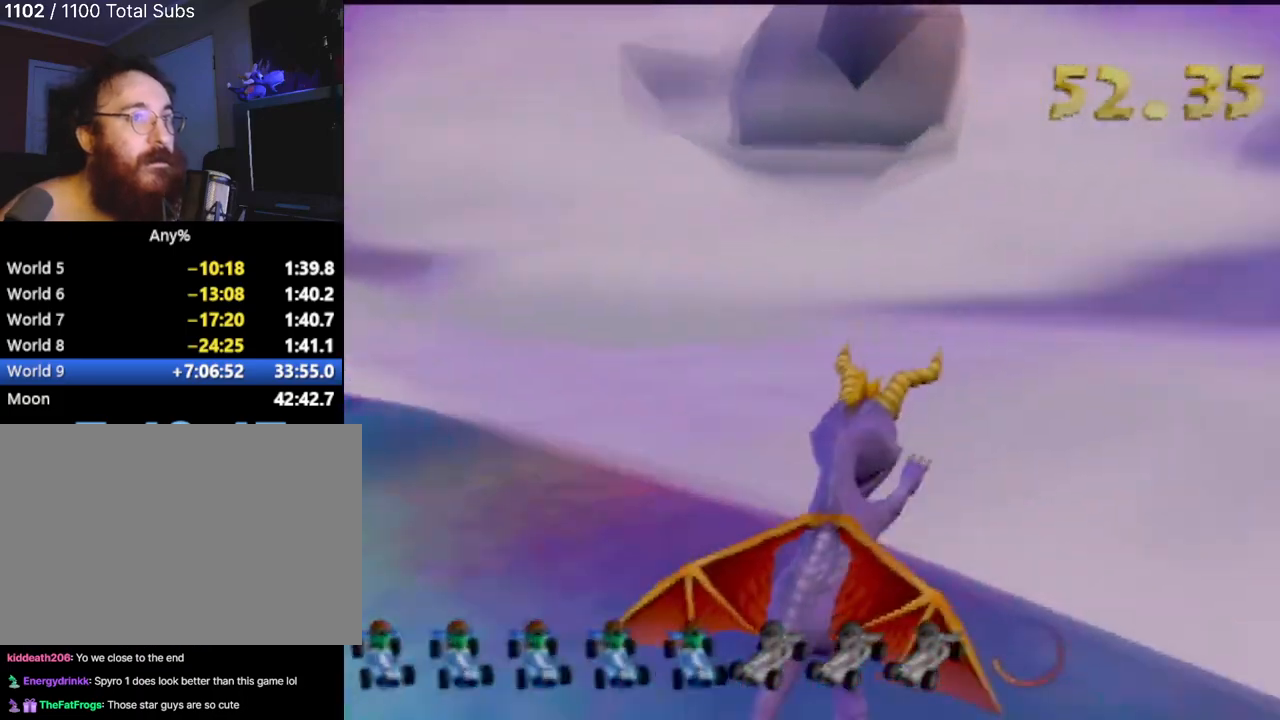
{"buttons": [], "left_stick": "center", "events": [[151, "CROSS", "down"], [317, "CROSS", "up"], [334, "left_stick", "down"], [417, "left_stick", "center"]]}
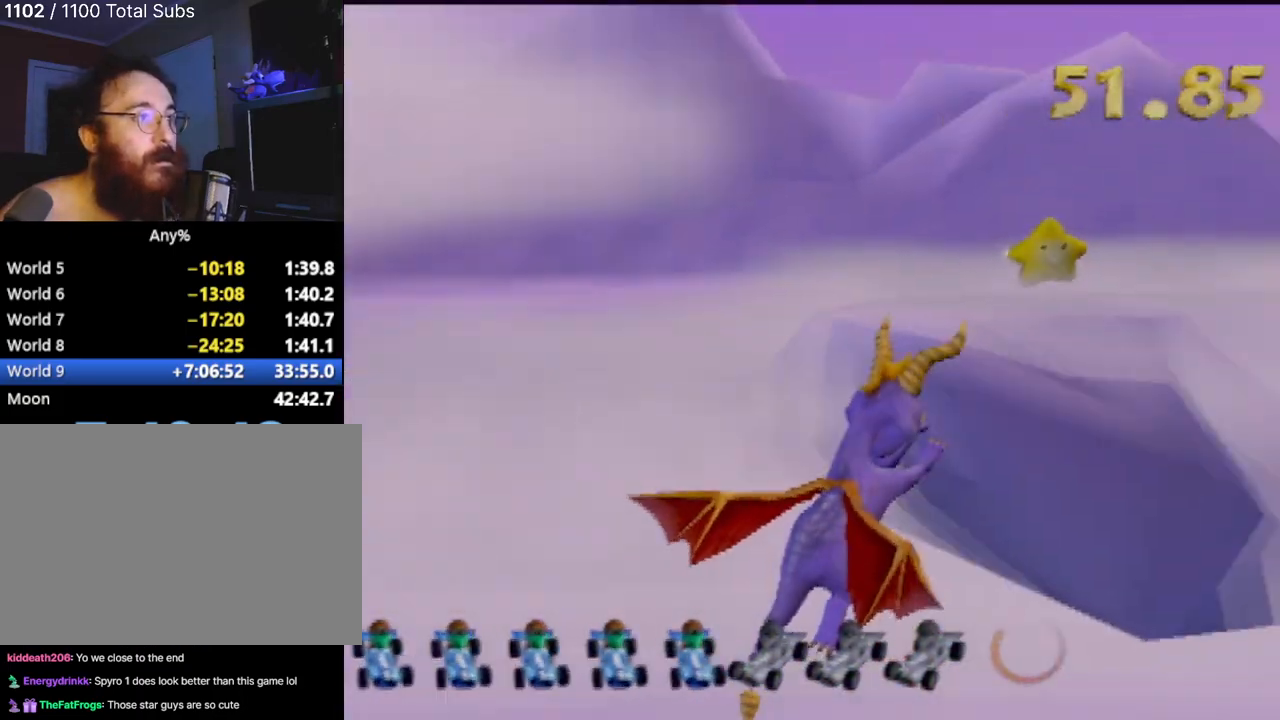
{"buttons": [], "left_stick": "up-left", "events": [[50, "left_stick", "up-left"]]}
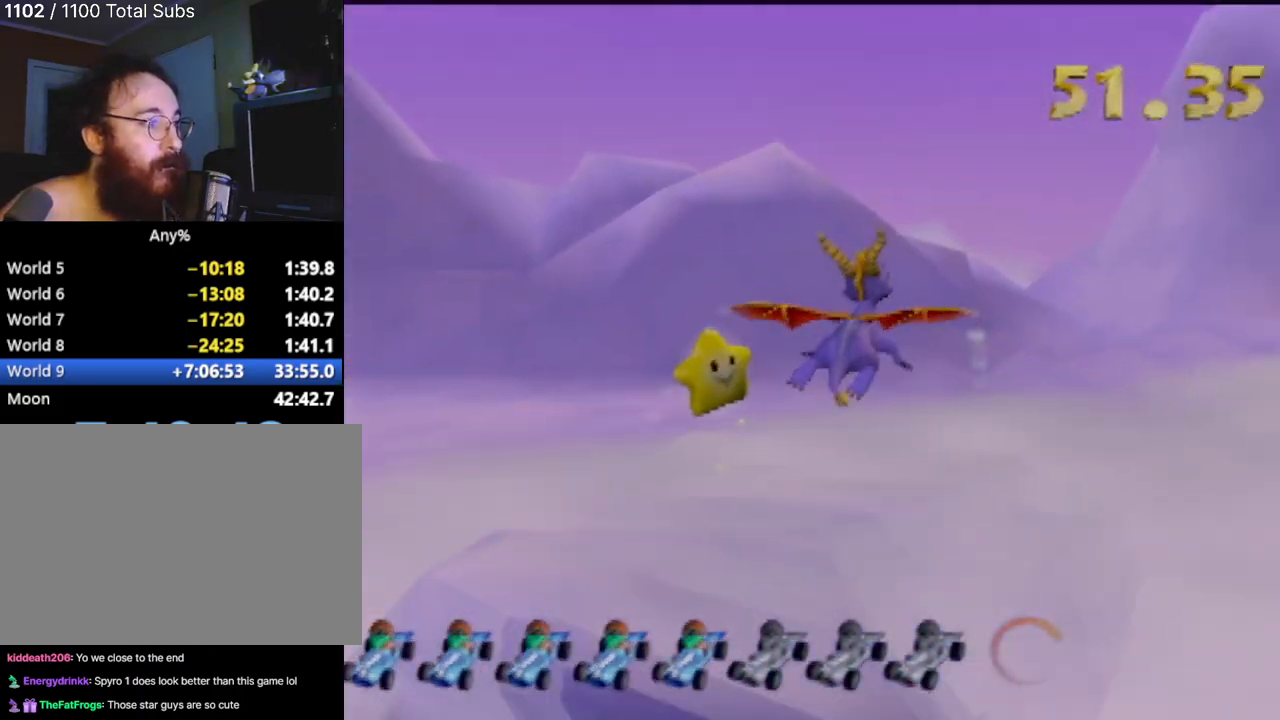
{"buttons": ["R2"], "left_stick": "left", "events": [[84, "left_stick", "left"], [134, "CIRCLE", "down"], [317, "CIRCLE", "up"], [501, "R2", "down"]]}
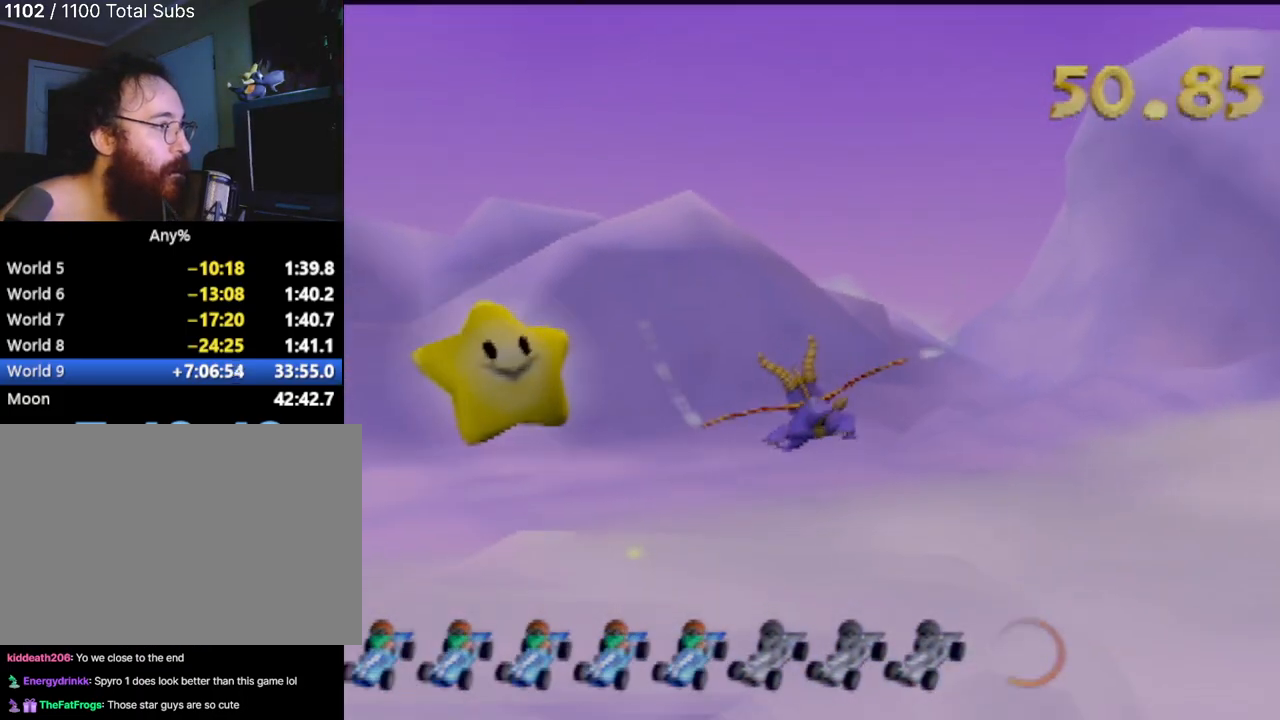
{"buttons": ["R2"], "left_stick": "left", "events": [[350, "CIRCLE", "down"], [450, "CIRCLE", "up"]]}
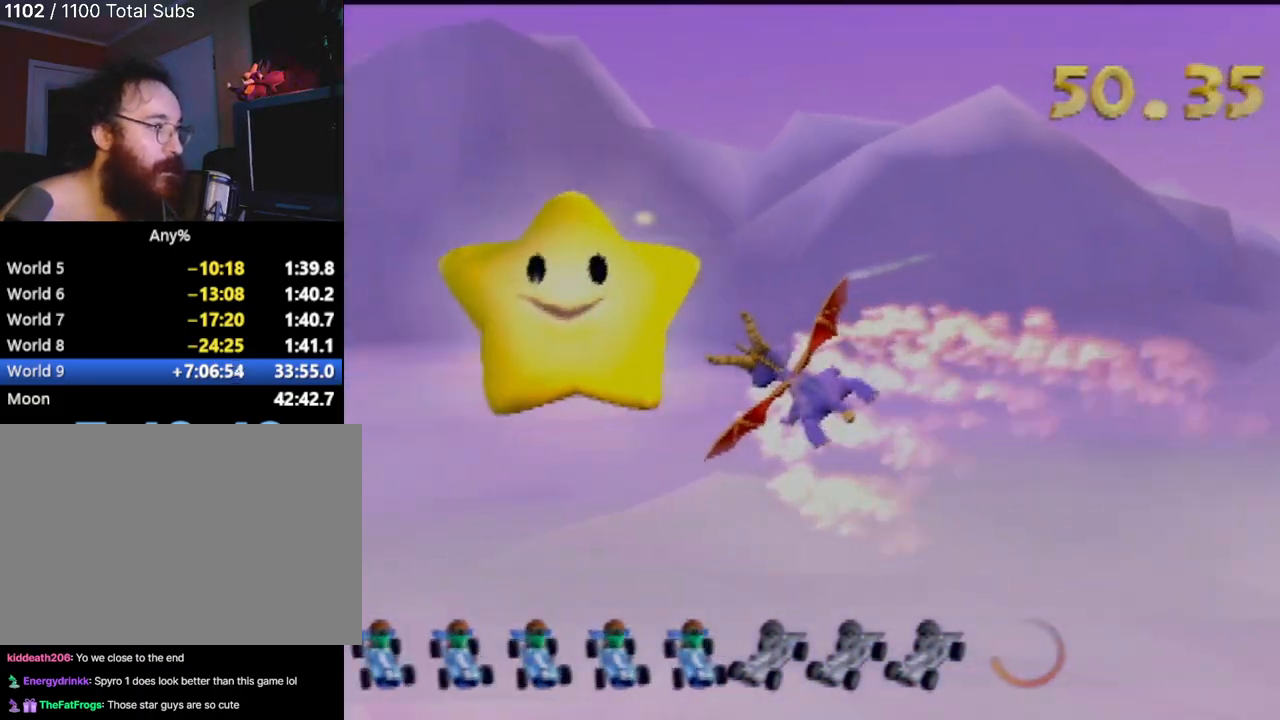
{"buttons": ["R2"], "left_stick": "left", "events": []}
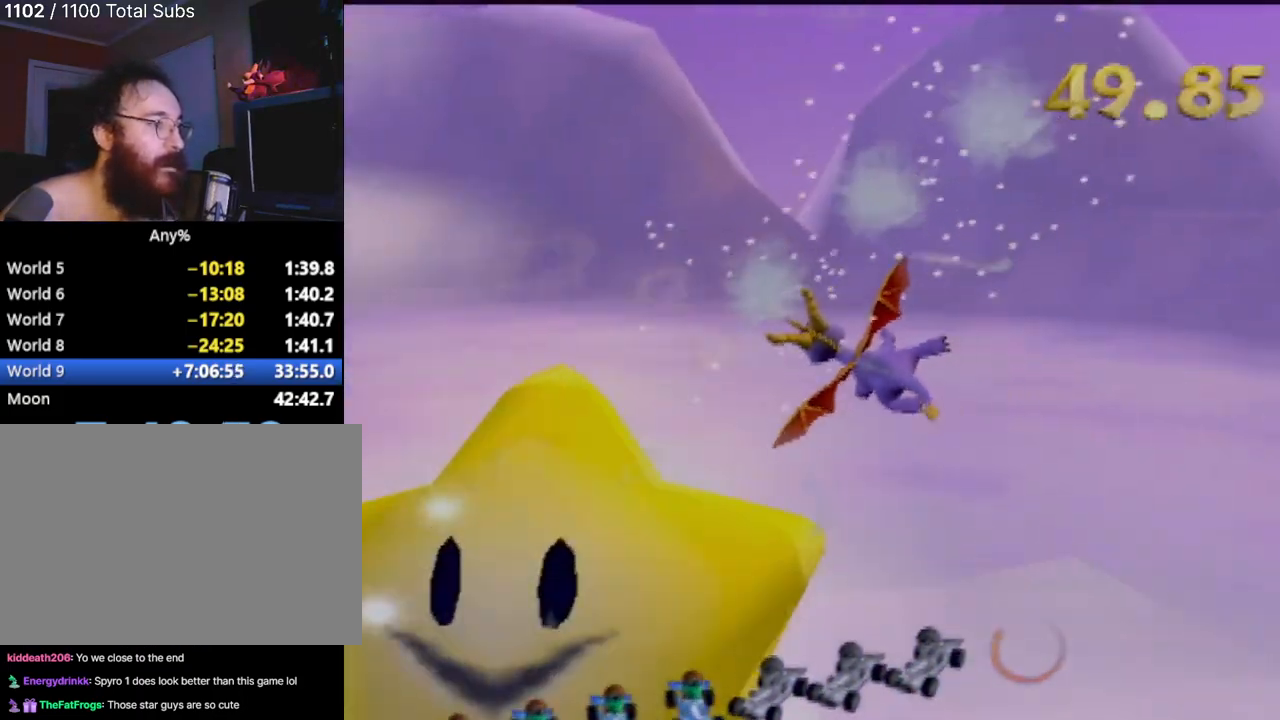
{"buttons": ["R2"], "left_stick": "left", "events": []}
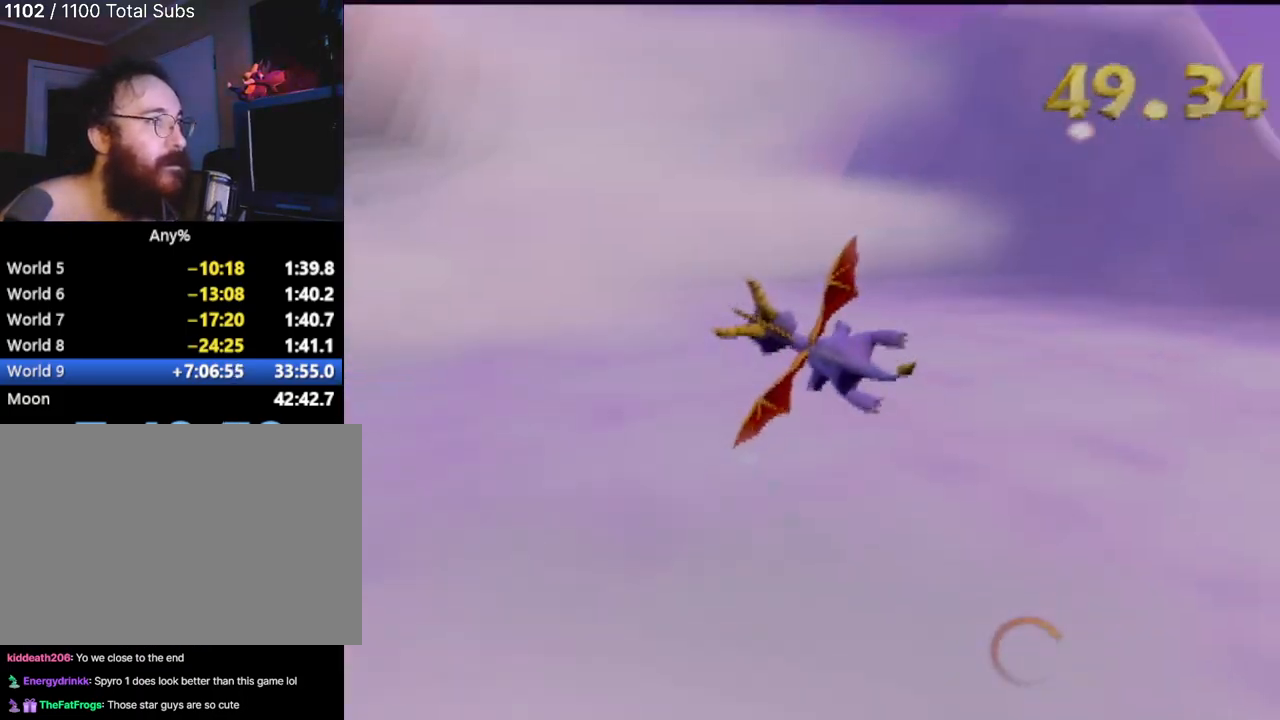
{"buttons": [], "left_stick": "left", "events": [[84, "R2", "up"]]}
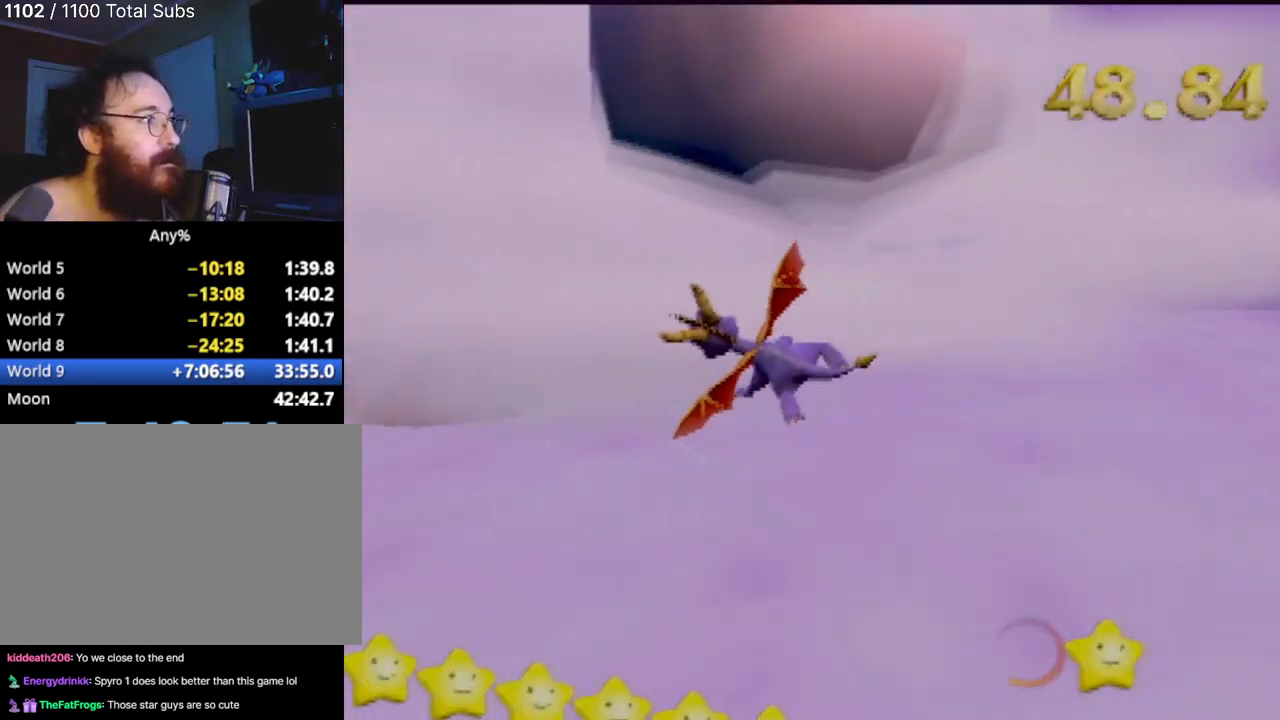
{"buttons": [], "left_stick": "left", "events": [[33, "left_stick", "down-left"], [233, "left_stick", "down-right"], [350, "left_stick", "center"], [450, "left_stick", "left"]]}
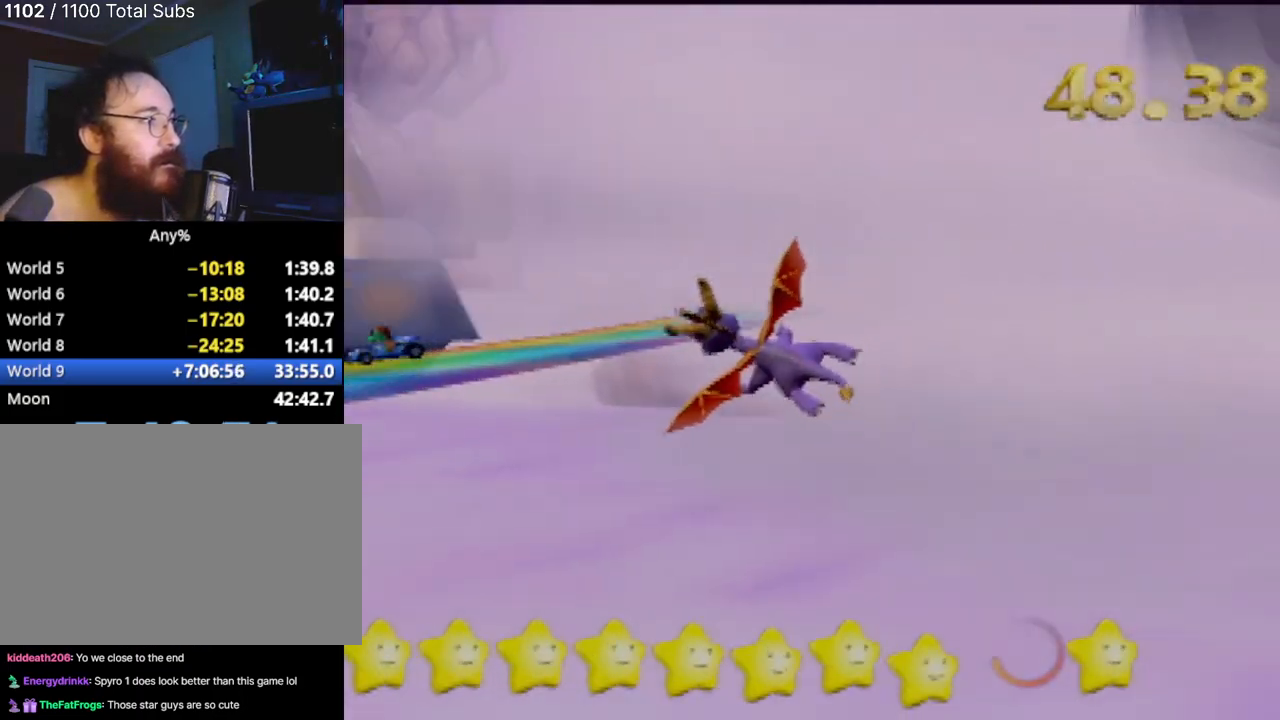
{"buttons": [], "left_stick": "left", "events": []}
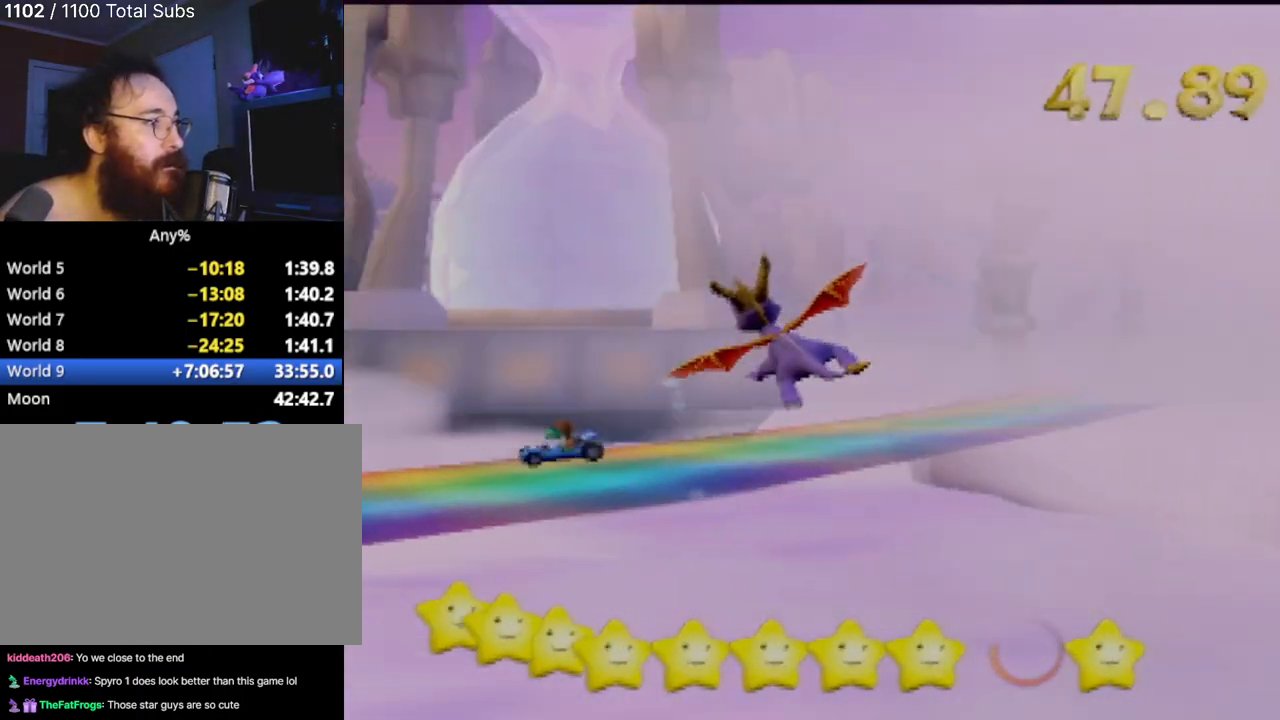
{"buttons": [], "left_stick": "up-left", "events": [[83, "left_stick", "up-left"]]}
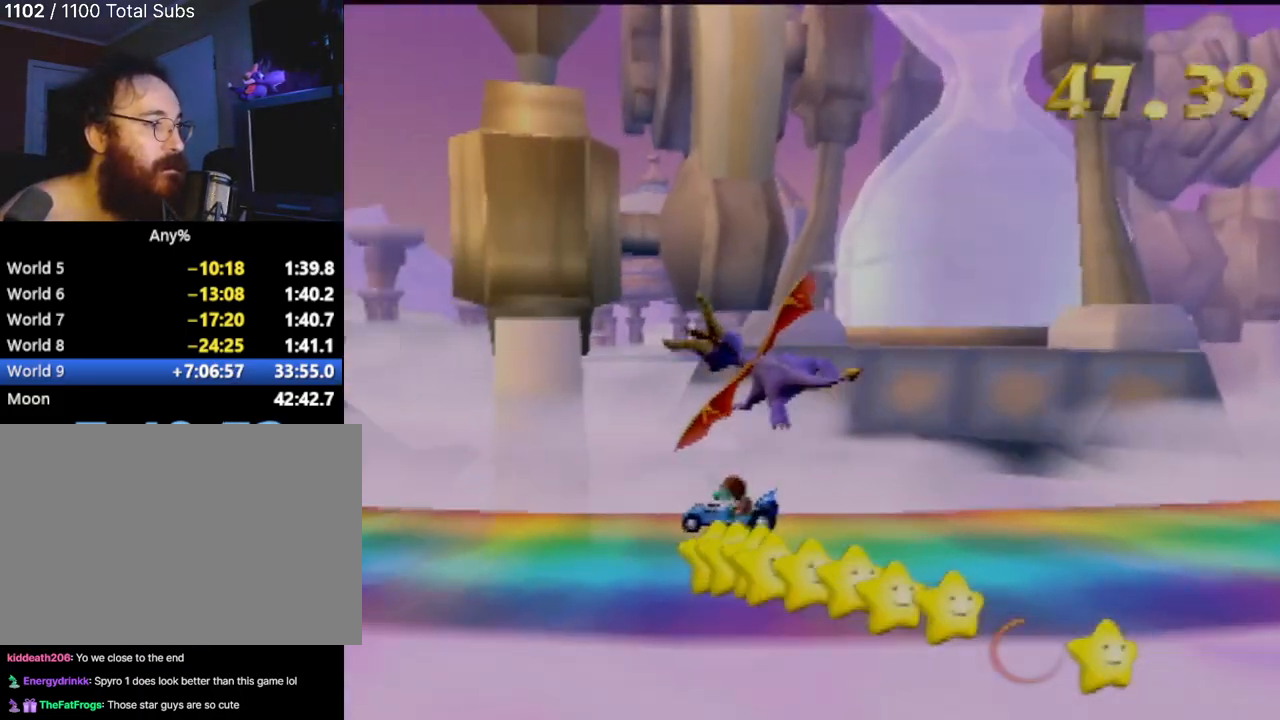
{"buttons": ["SQUARE"], "left_stick": "left", "events": [[50, "SQUARE", "down"], [50, "left_stick", "center"], [434, "left_stick", "left"]]}
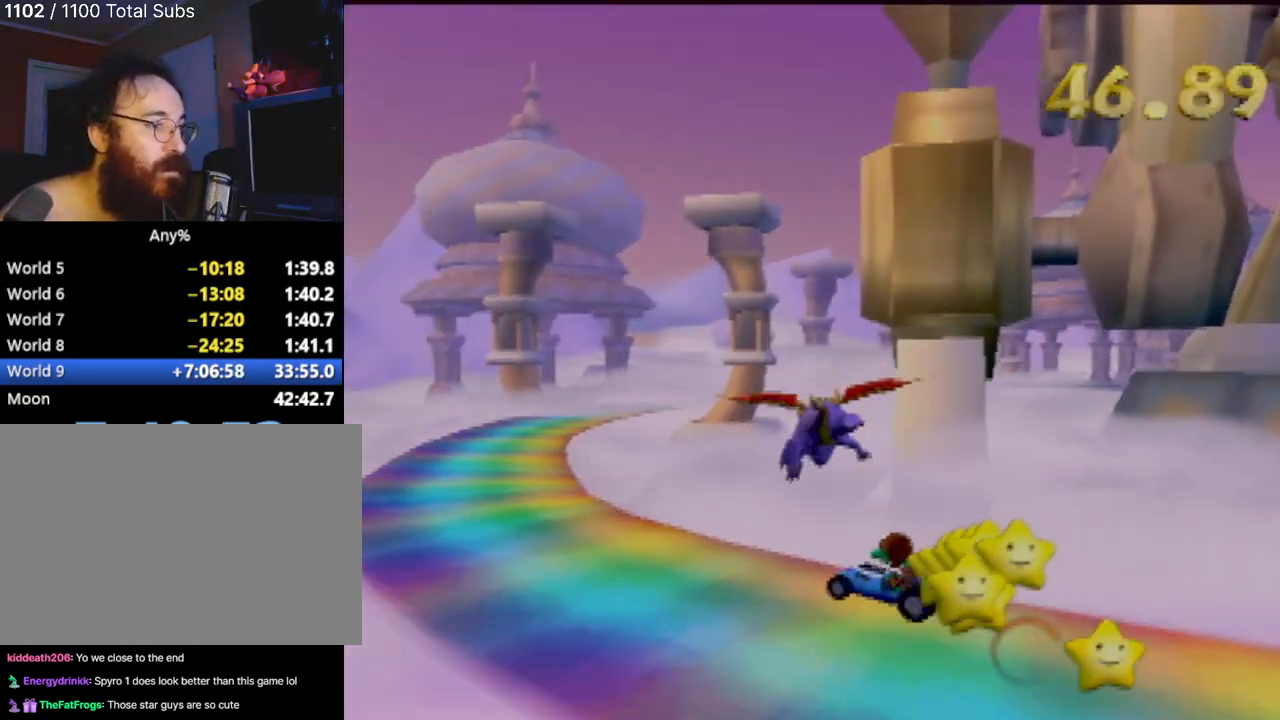
{"buttons": ["SQUARE"], "left_stick": "center", "events": [[167, "left_stick", "center"]]}